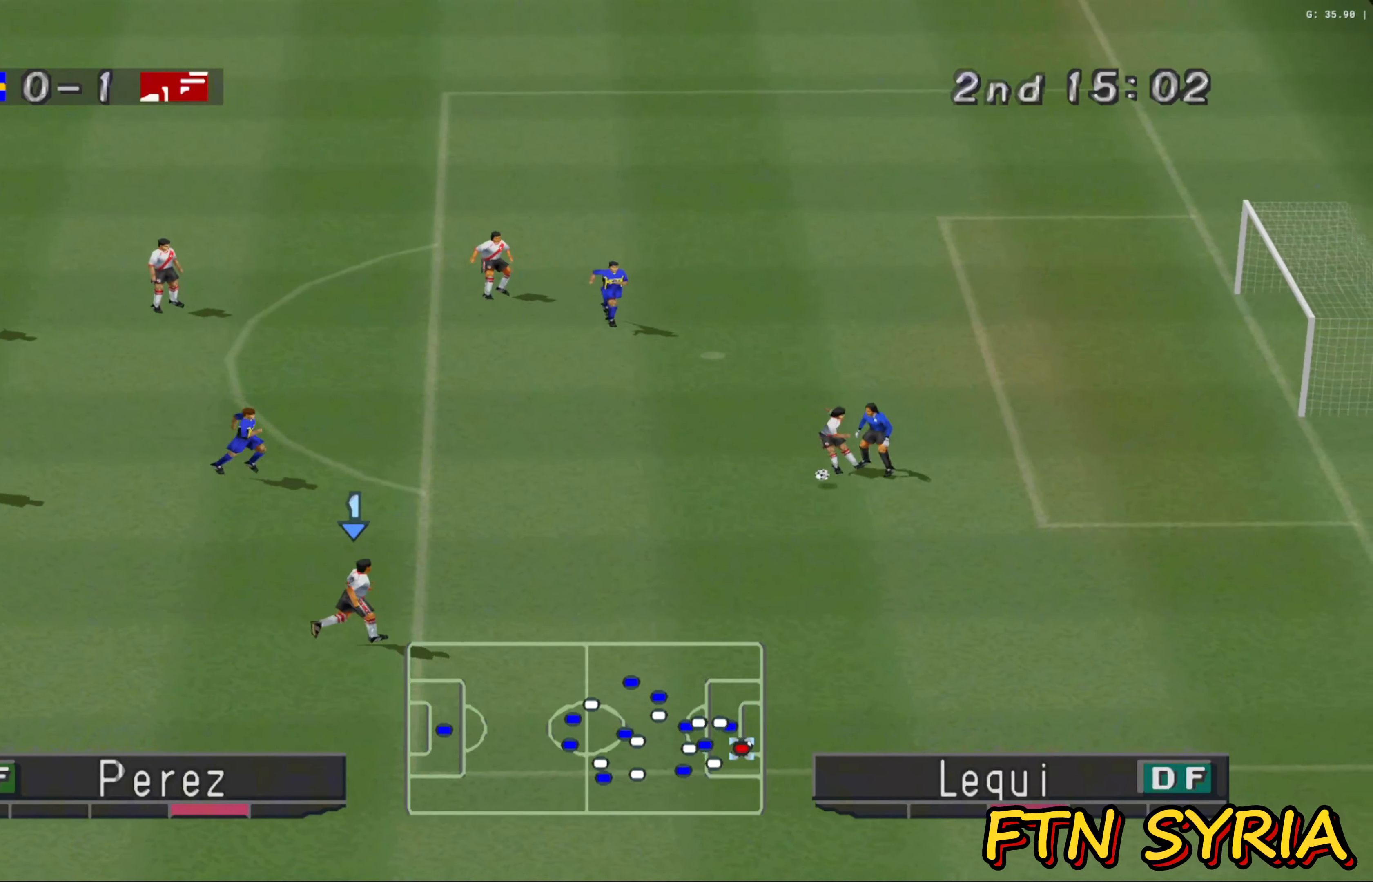
Gameplay with a controller (PlayStation layout); each line is a JSON object with the inputs held at the frame after it. "events" lists button and stick changes between this image and that frame as [ms after this image, input, new state], when the widget could be followed in between. Not read: right_stick.
{"buttons": [], "left_stick": "down-left", "events": []}
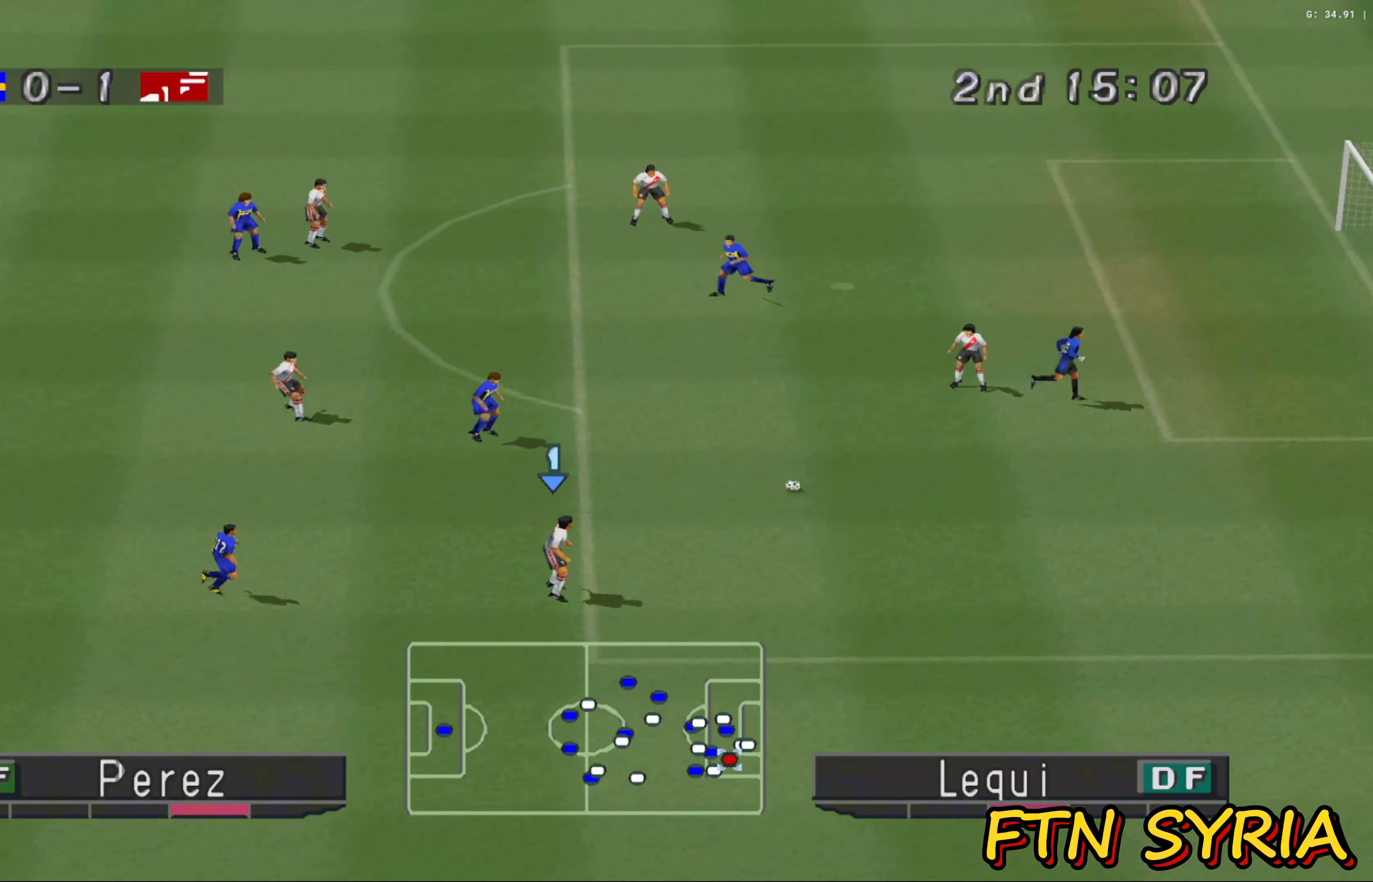
{"buttons": [], "left_stick": "up-right", "events": [[100, "left_stick", "right"], [217, "left_stick", "up-right"], [317, "CROSS", "down"], [433, "CROSS", "up"]]}
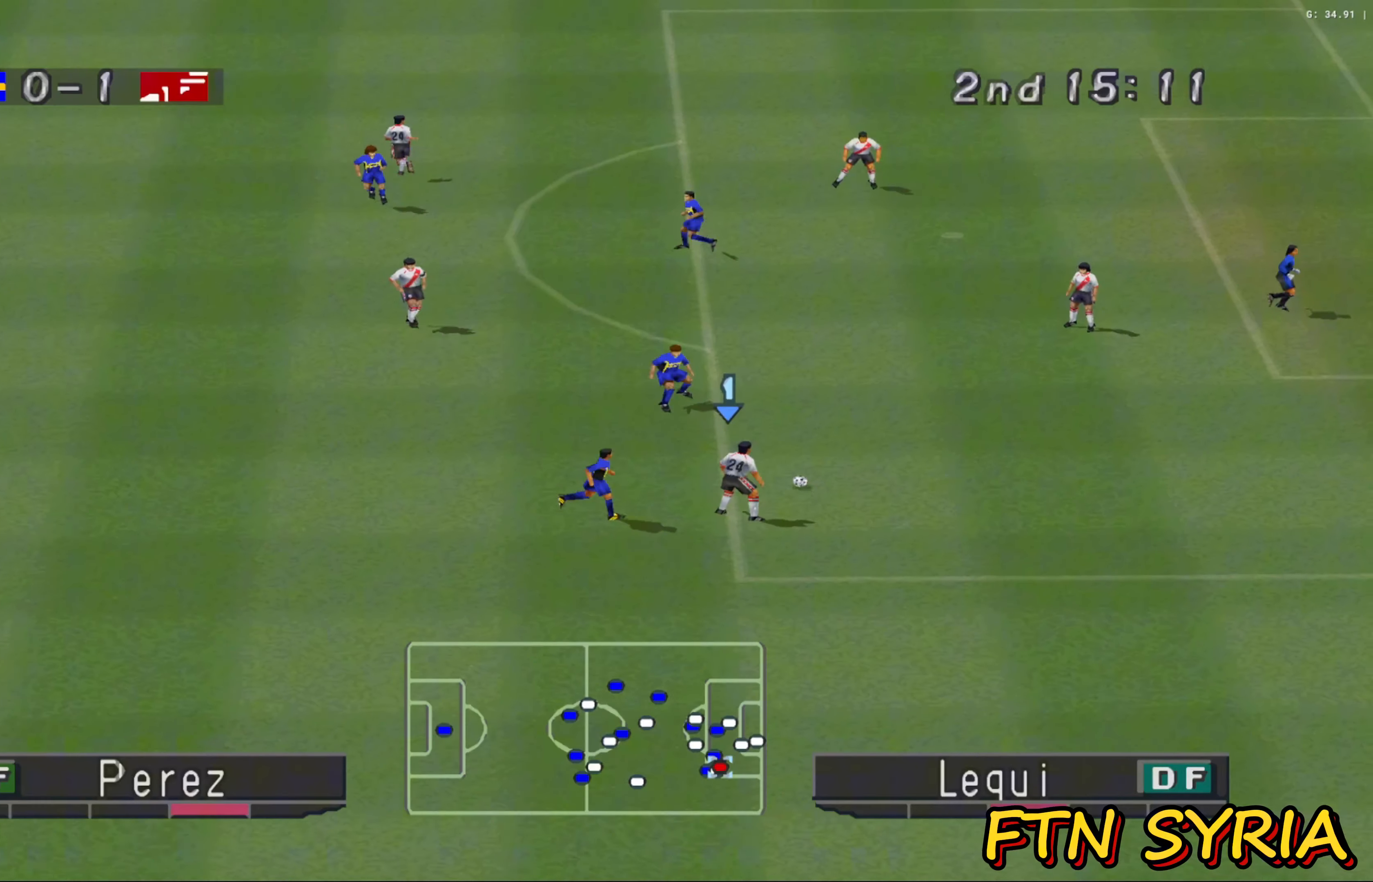
{"buttons": [], "left_stick": "left", "events": [[383, "left_stick", "up-left"], [500, "left_stick", "left"]]}
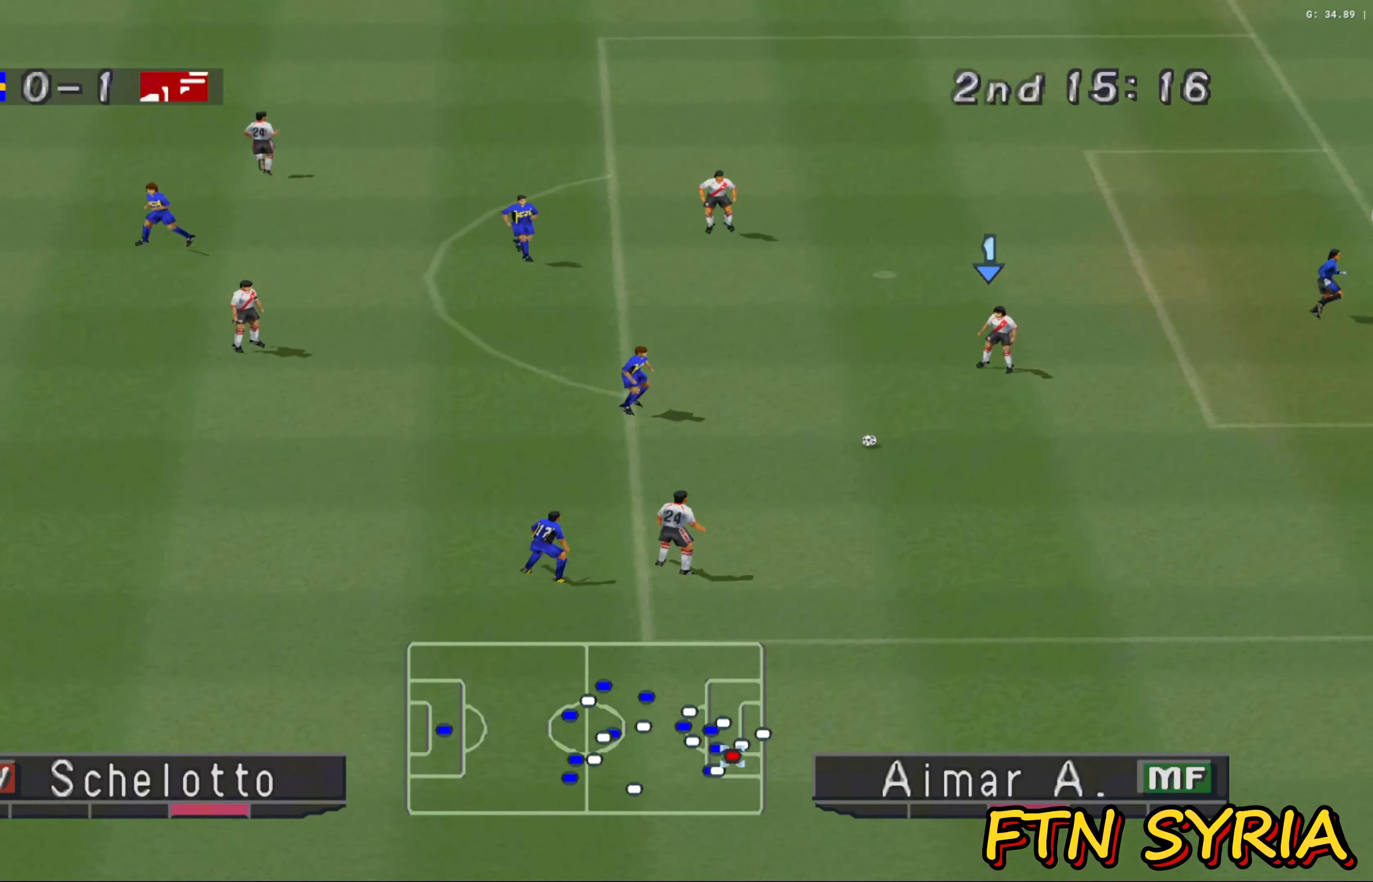
{"buttons": ["CIRCLE"], "left_stick": "left", "events": [[400, "CIRCLE", "down"]]}
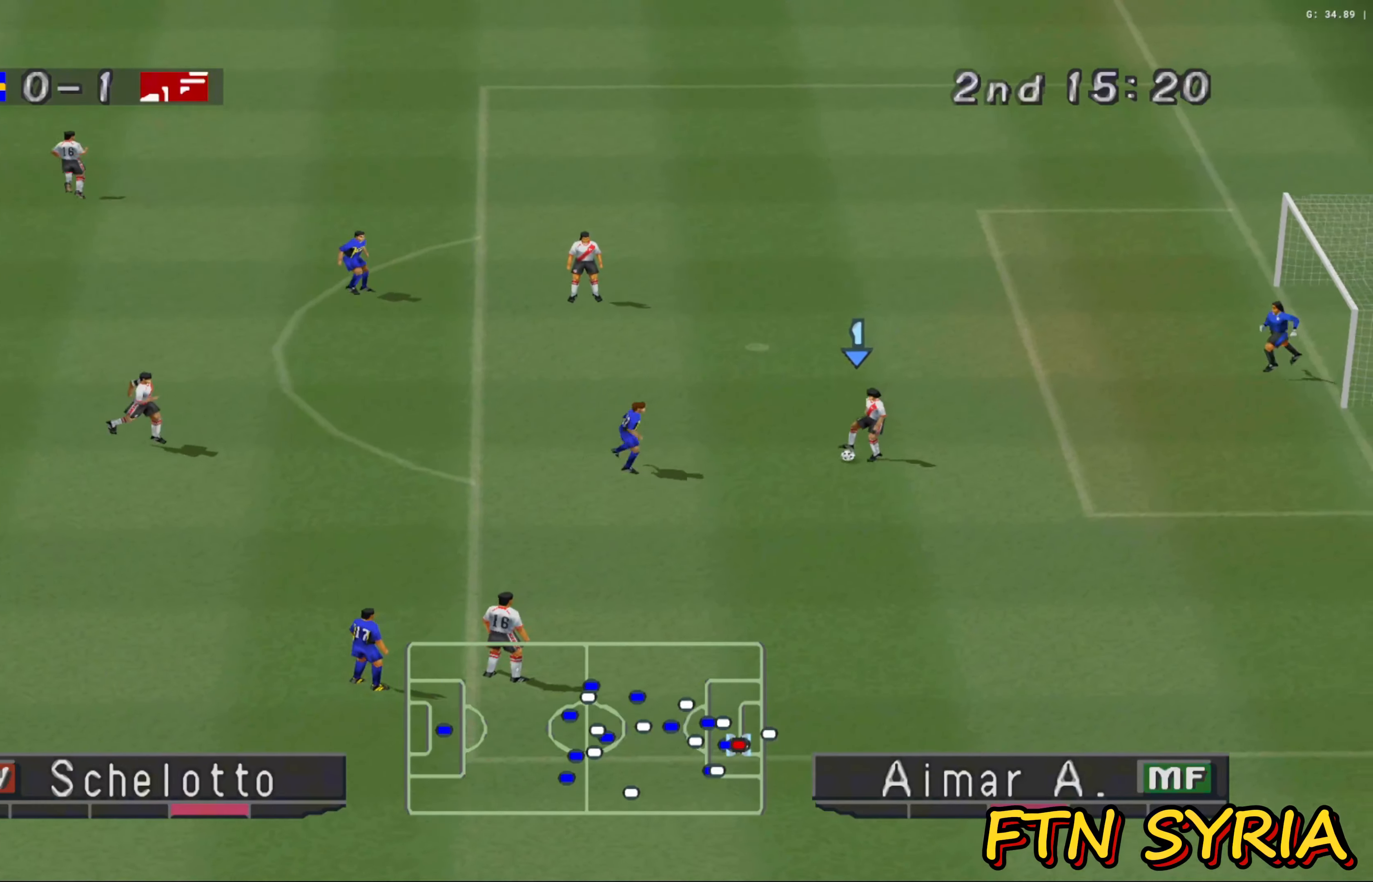
{"buttons": [], "left_stick": "left", "events": [[83, "CIRCLE", "up"]]}
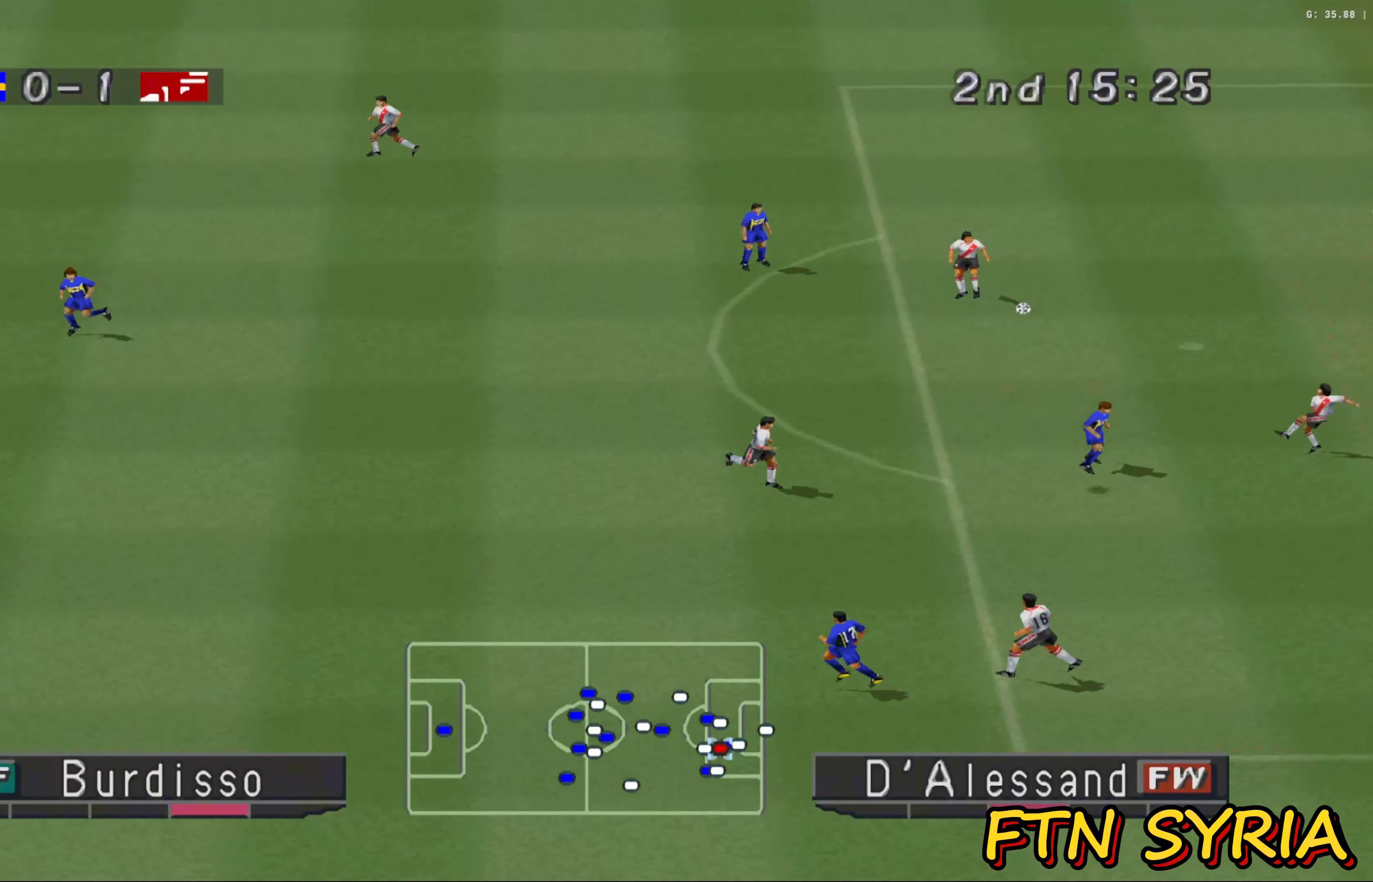
{"buttons": [], "left_stick": "center", "events": [[250, "left_stick", "center"]]}
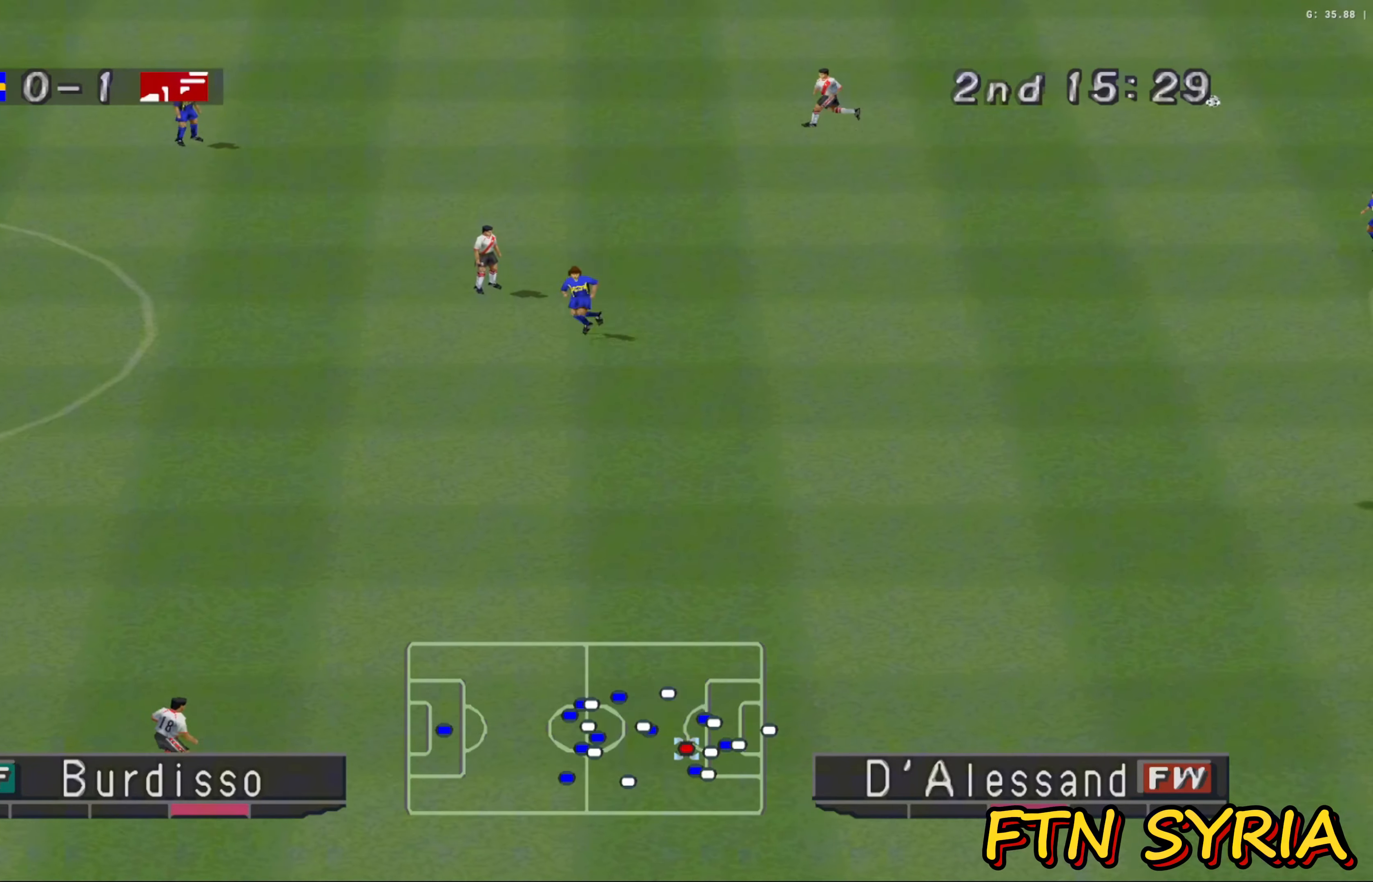
{"buttons": ["R1"], "left_stick": "center", "events": [[433, "R1", "down"]]}
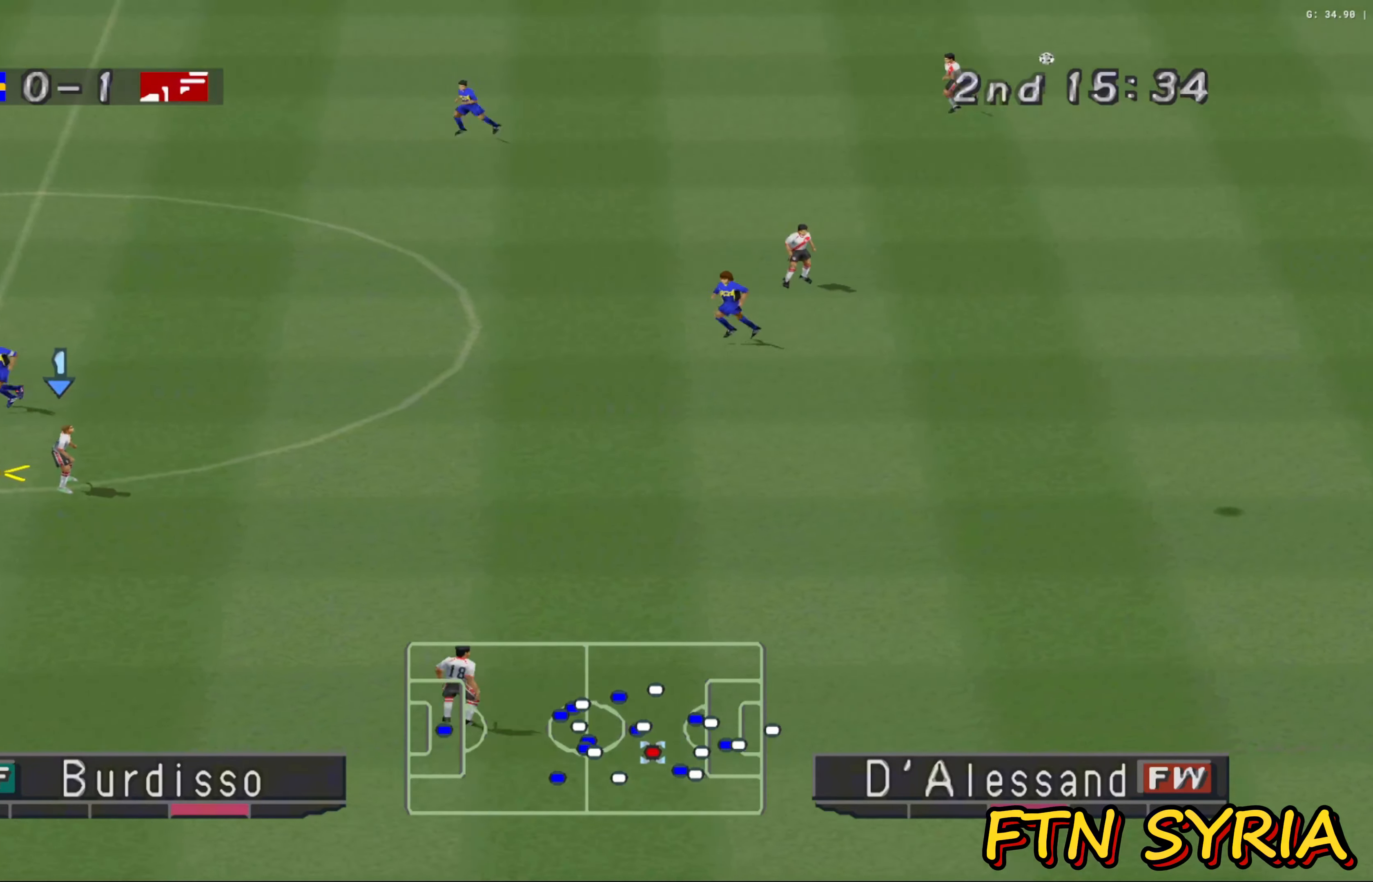
{"buttons": ["R1"], "left_stick": "down", "events": [[17, "left_stick", "right"], [117, "left_stick", "down"], [333, "CROSS", "down"], [450, "CROSS", "up"]]}
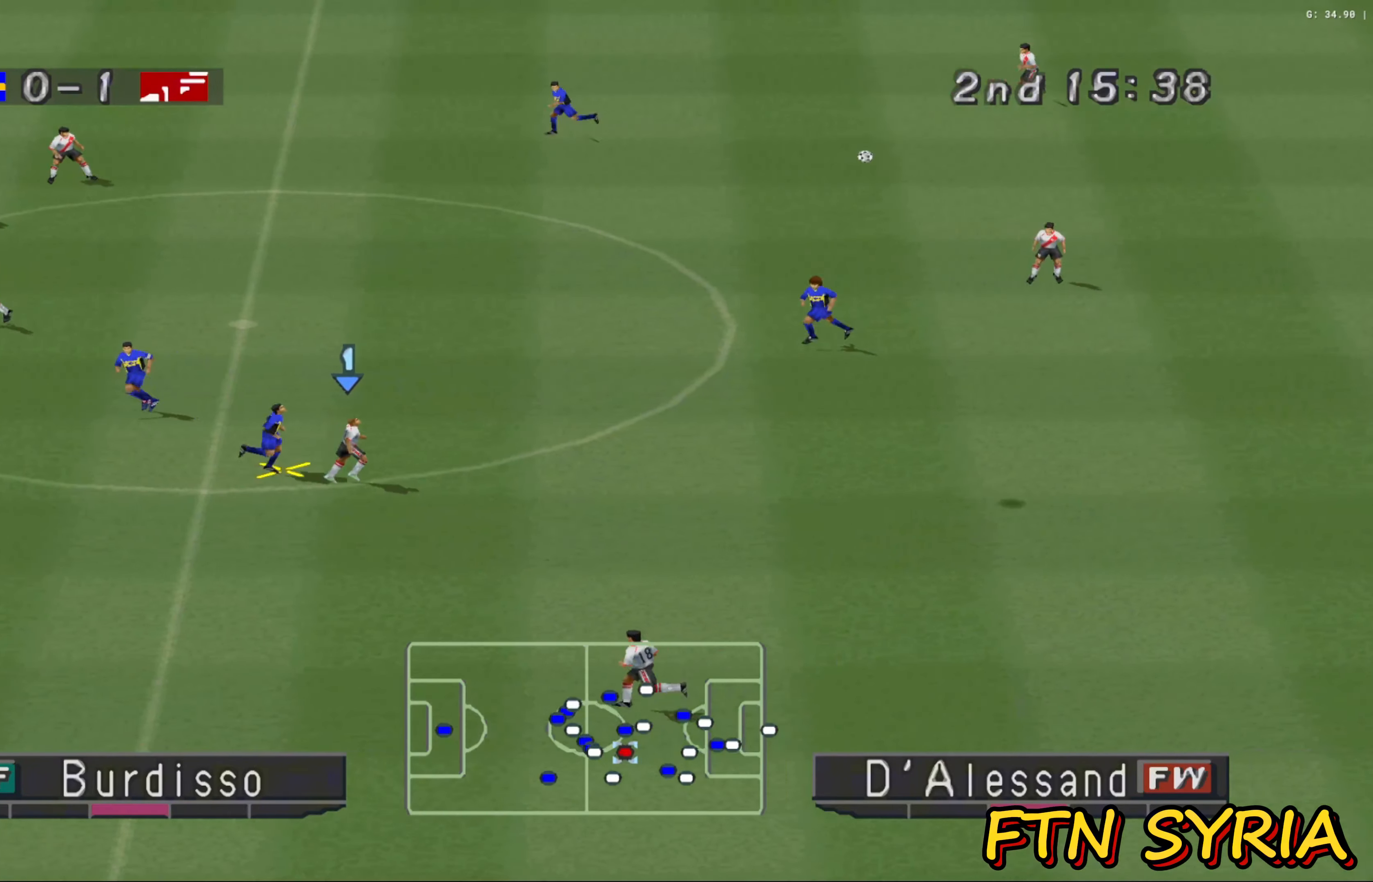
{"buttons": ["CROSS", "R1"], "left_stick": "down", "events": [[83, "CROSS", "down"], [233, "CROSS", "up"], [283, "CROSS", "down"]]}
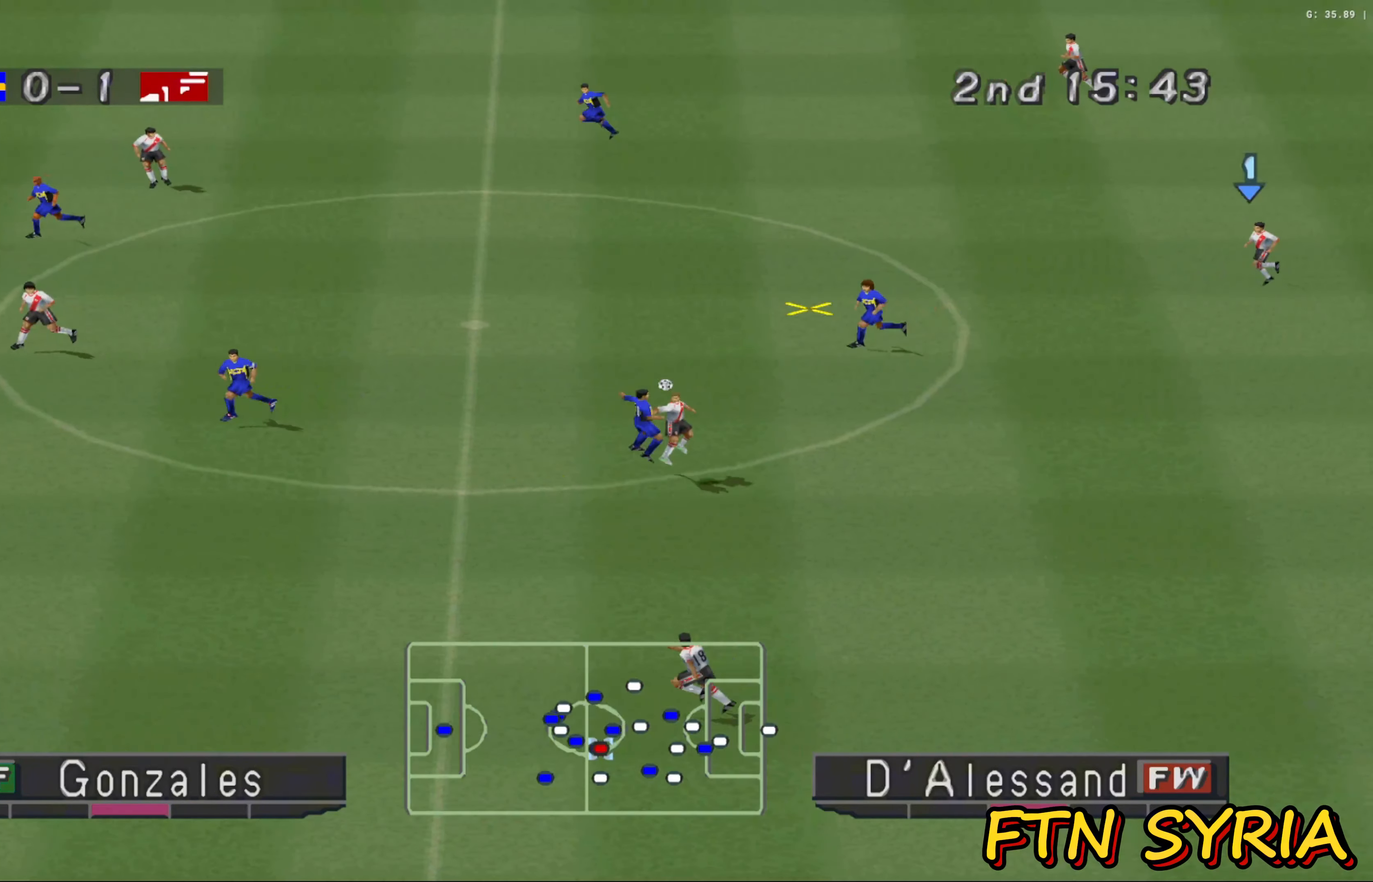
{"buttons": ["R1"], "left_stick": "down-left", "events": [[183, "CROSS", "up"], [450, "left_stick", "down-left"]]}
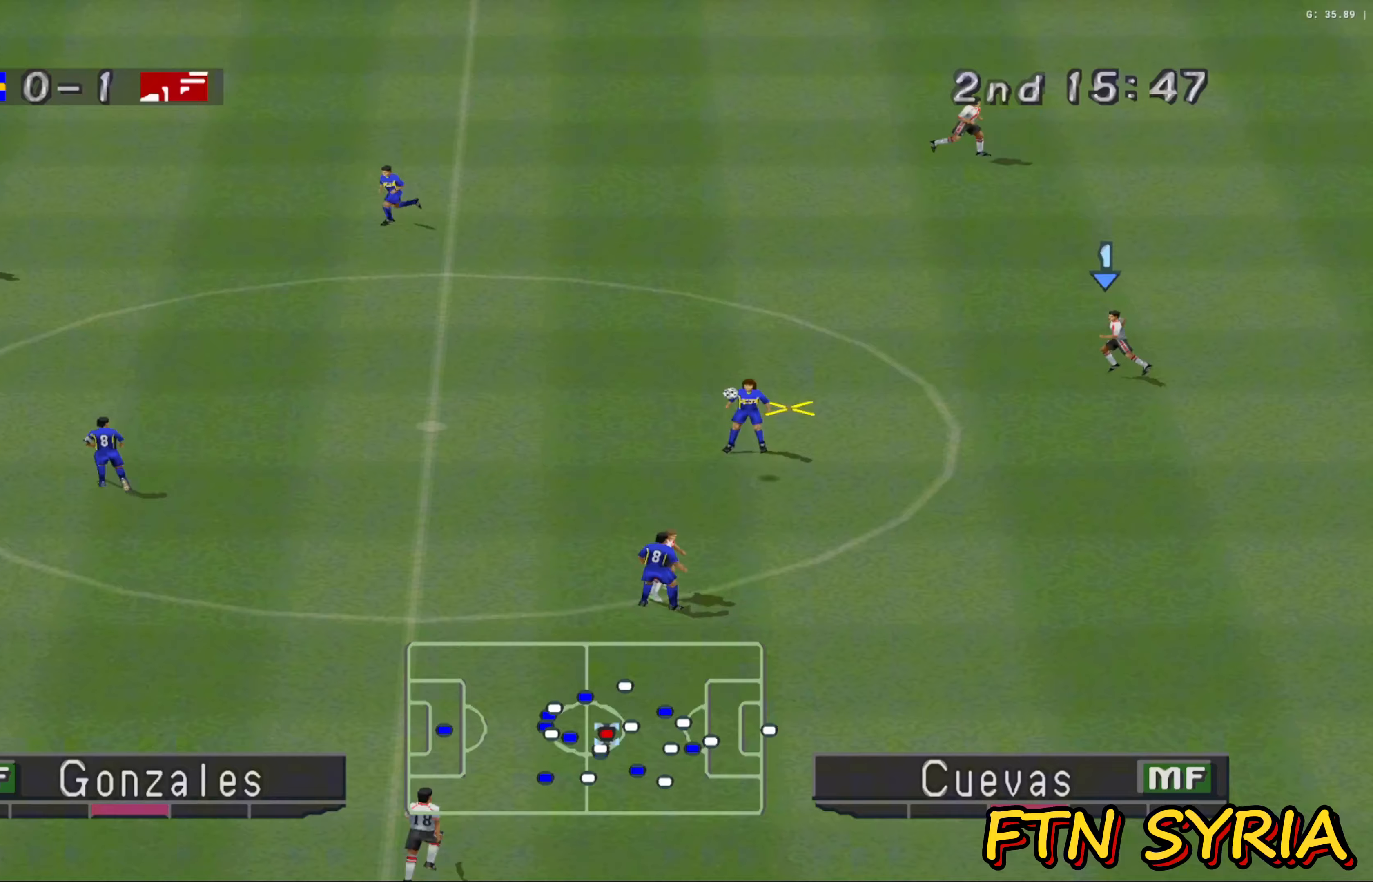
{"buttons": ["CROSS", "SQUARE", "R1"], "left_stick": "down-left", "events": [[167, "CROSS", "down"], [217, "SQUARE", "down"]]}
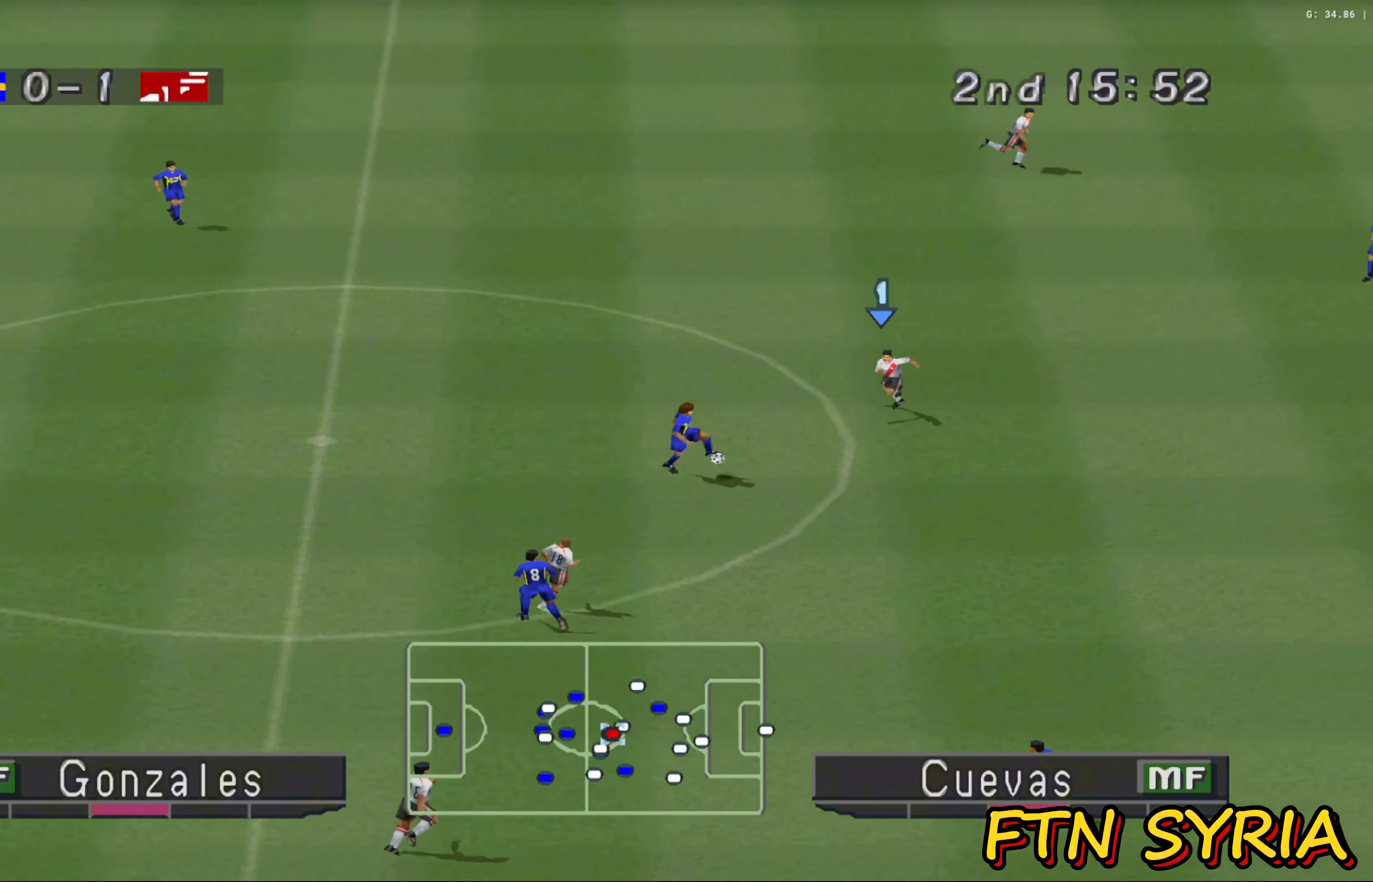
{"buttons": ["CROSS", "SQUARE", "R1"], "left_stick": "down", "events": [[133, "left_stick", "down"]]}
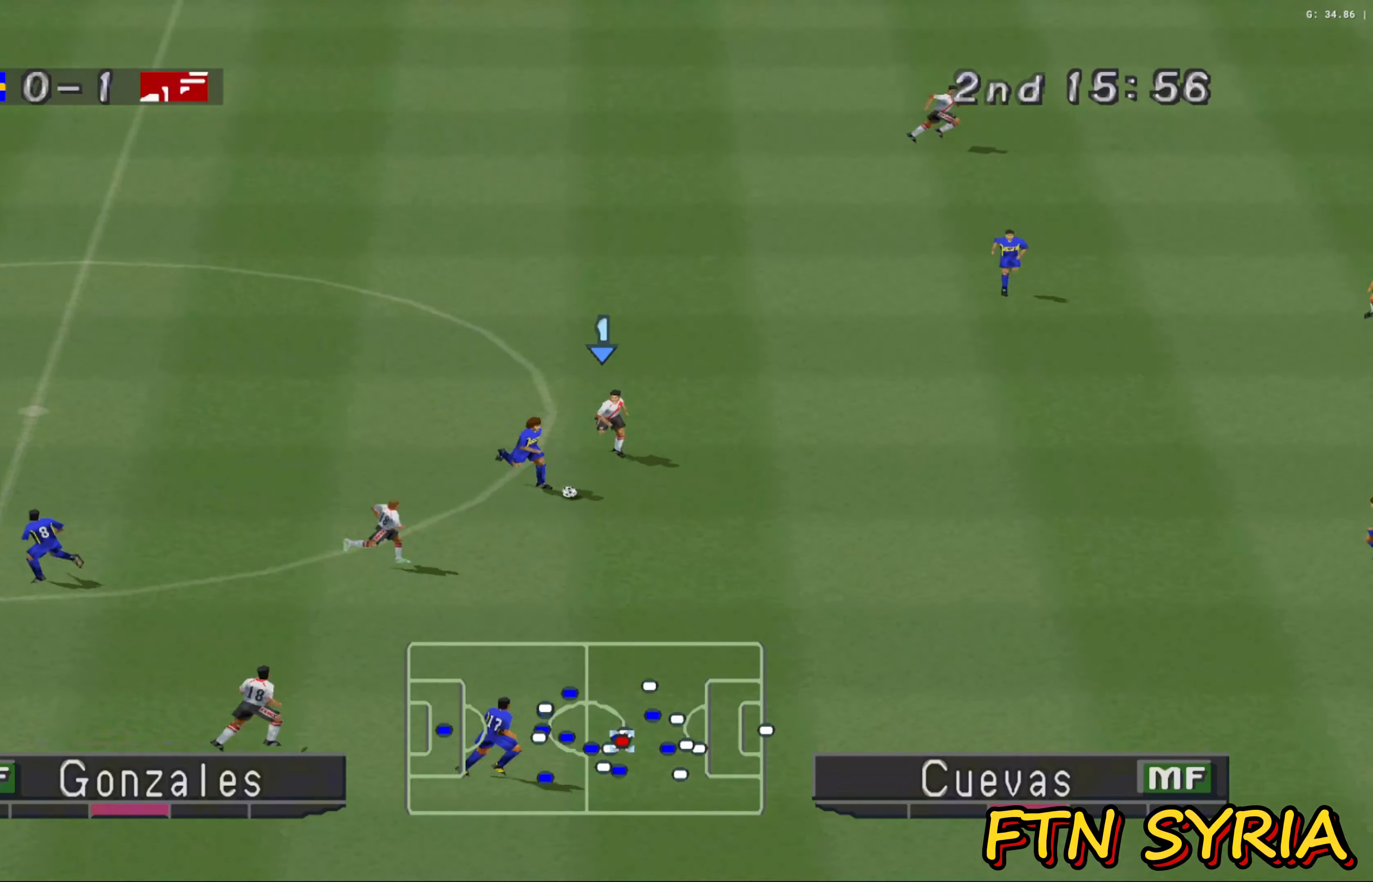
{"buttons": ["CROSS", "SQUARE", "R1"], "left_stick": "right", "events": [[67, "left_stick", "down-right"], [233, "left_stick", "right"]]}
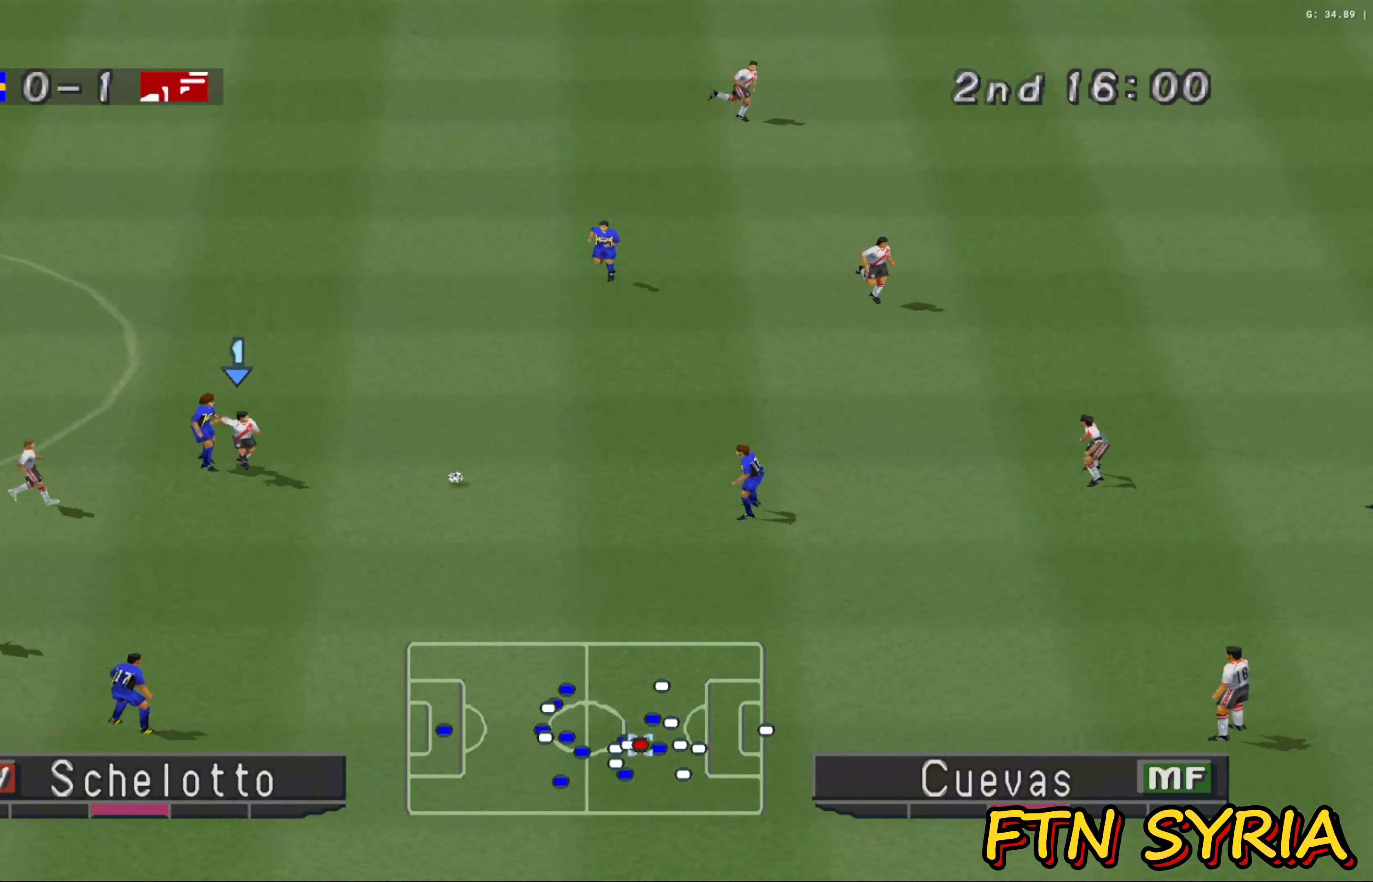
{"buttons": ["CROSS", "SQUARE", "R1"], "left_stick": "down", "events": [[183, "left_stick", "down"]]}
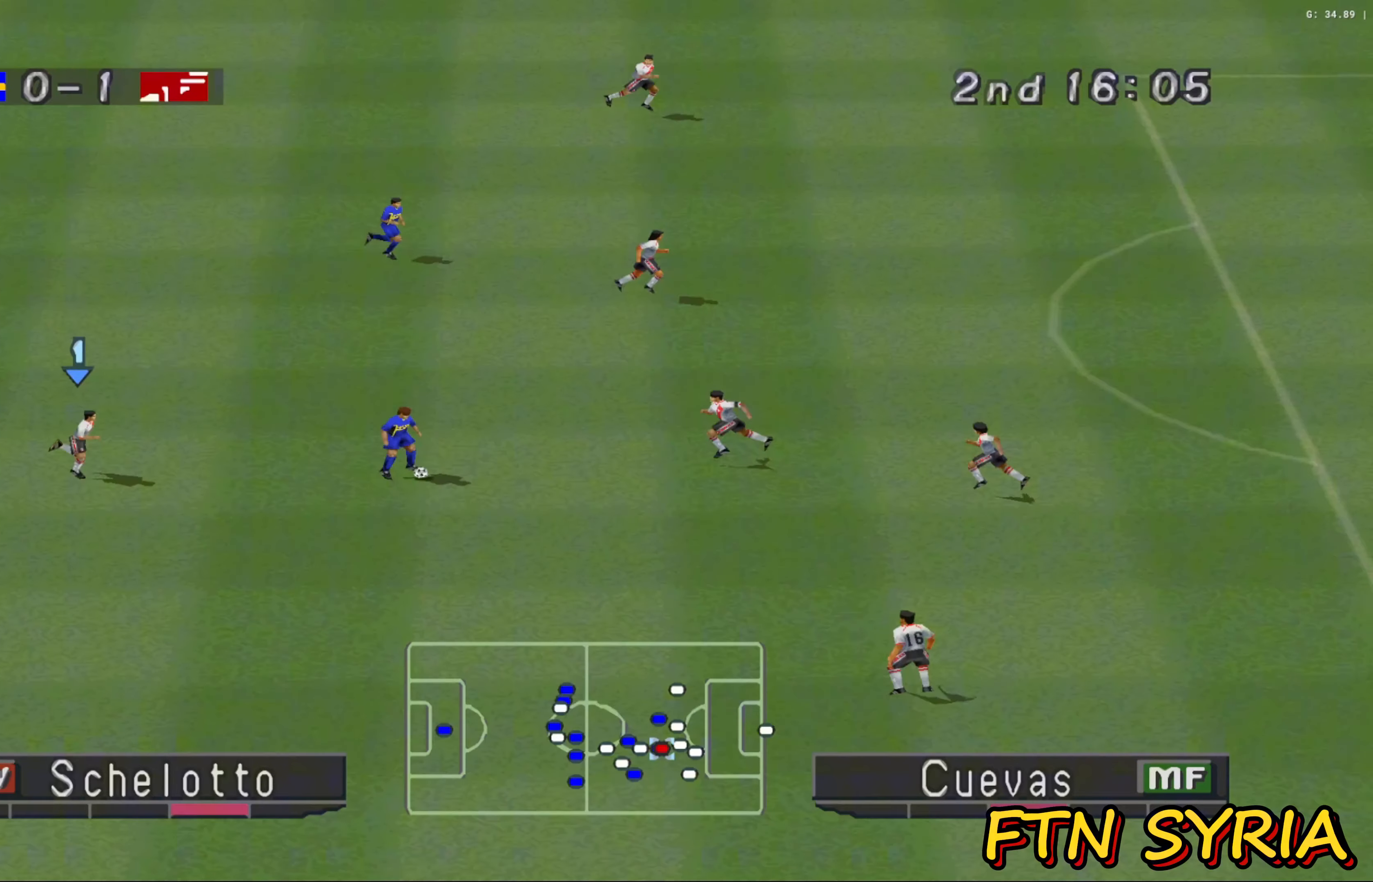
{"buttons": ["CROSS", "SQUARE", "R1"], "left_stick": "down", "events": []}
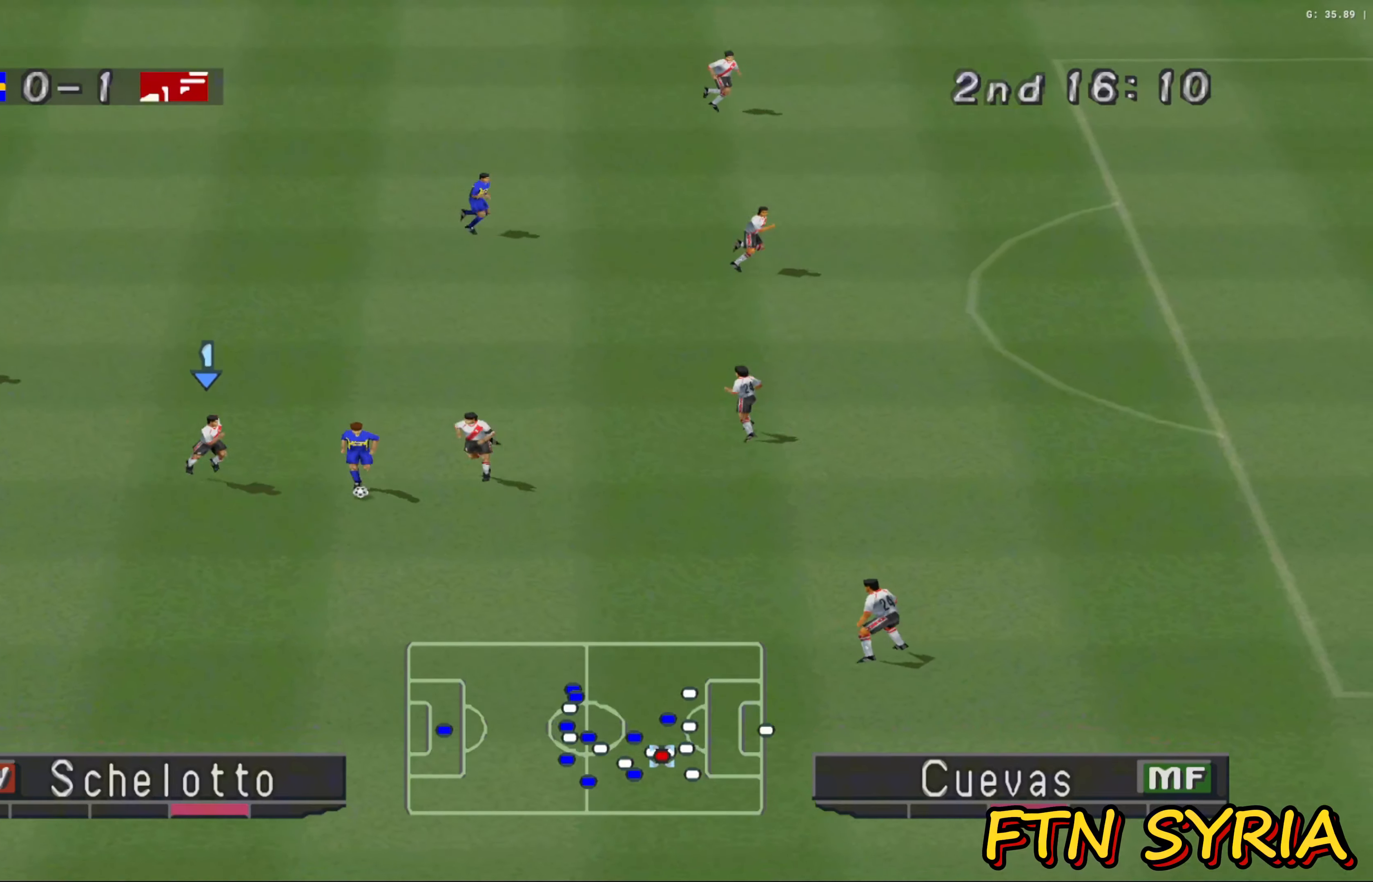
{"buttons": ["CROSS", "SQUARE", "R1"], "left_stick": "down", "events": []}
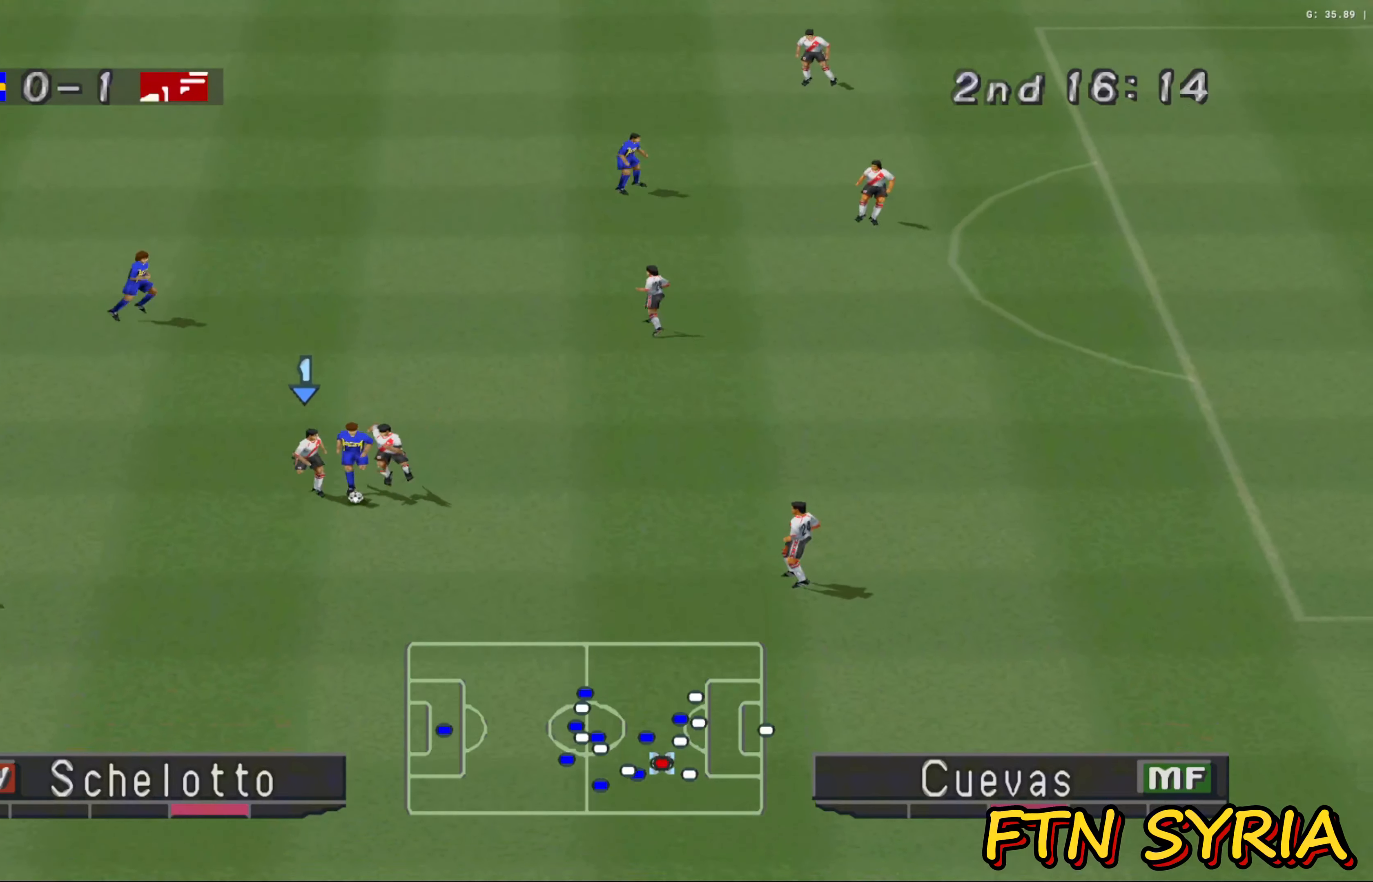
{"buttons": ["CROSS", "SQUARE", "R1"], "left_stick": "down", "events": []}
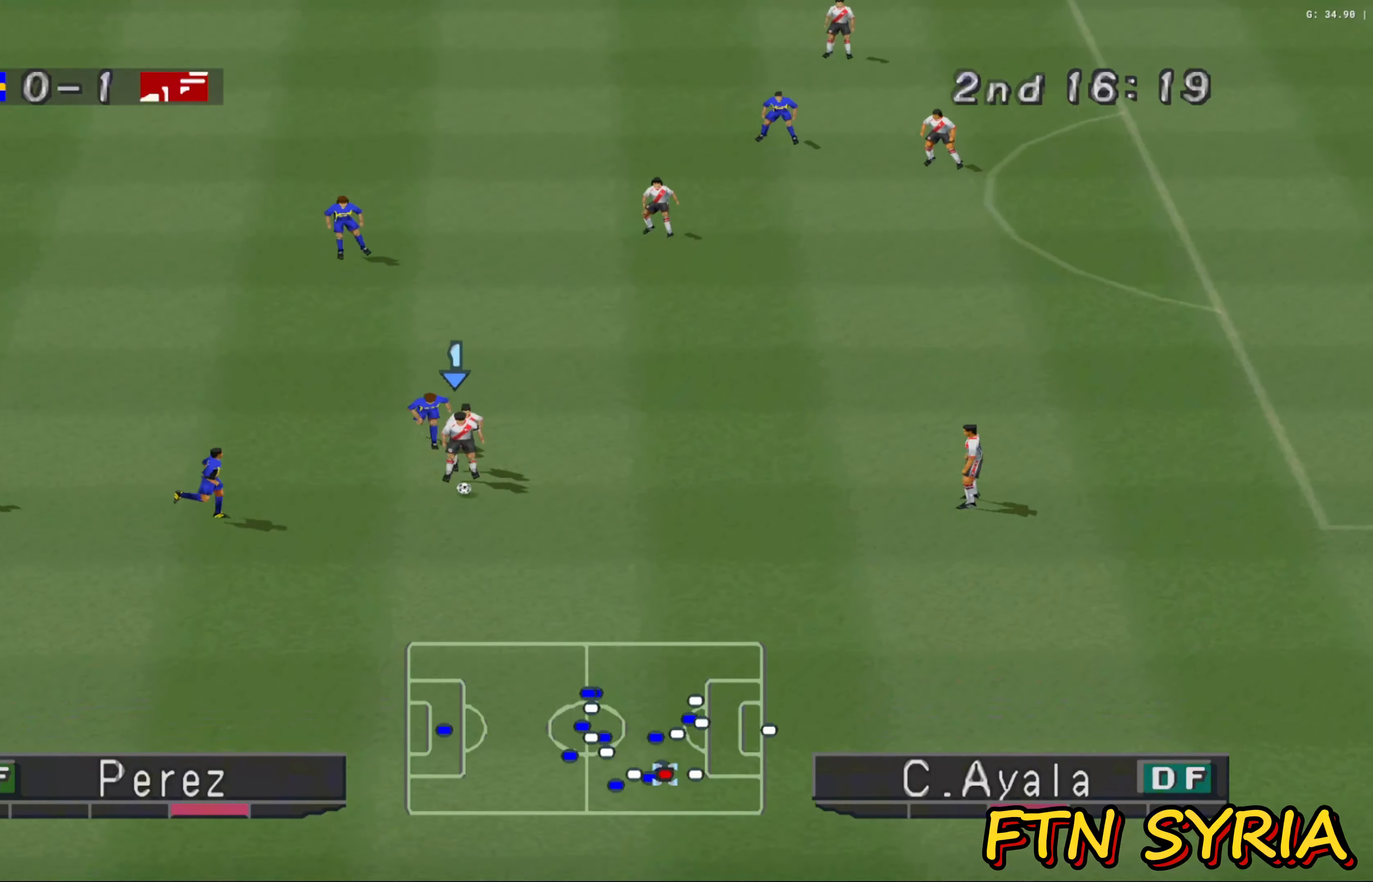
{"buttons": ["R1"], "left_stick": "down", "events": [[217, "CROSS", "up"], [217, "SQUARE", "up"], [267, "R1", "up"], [450, "R1", "down"]]}
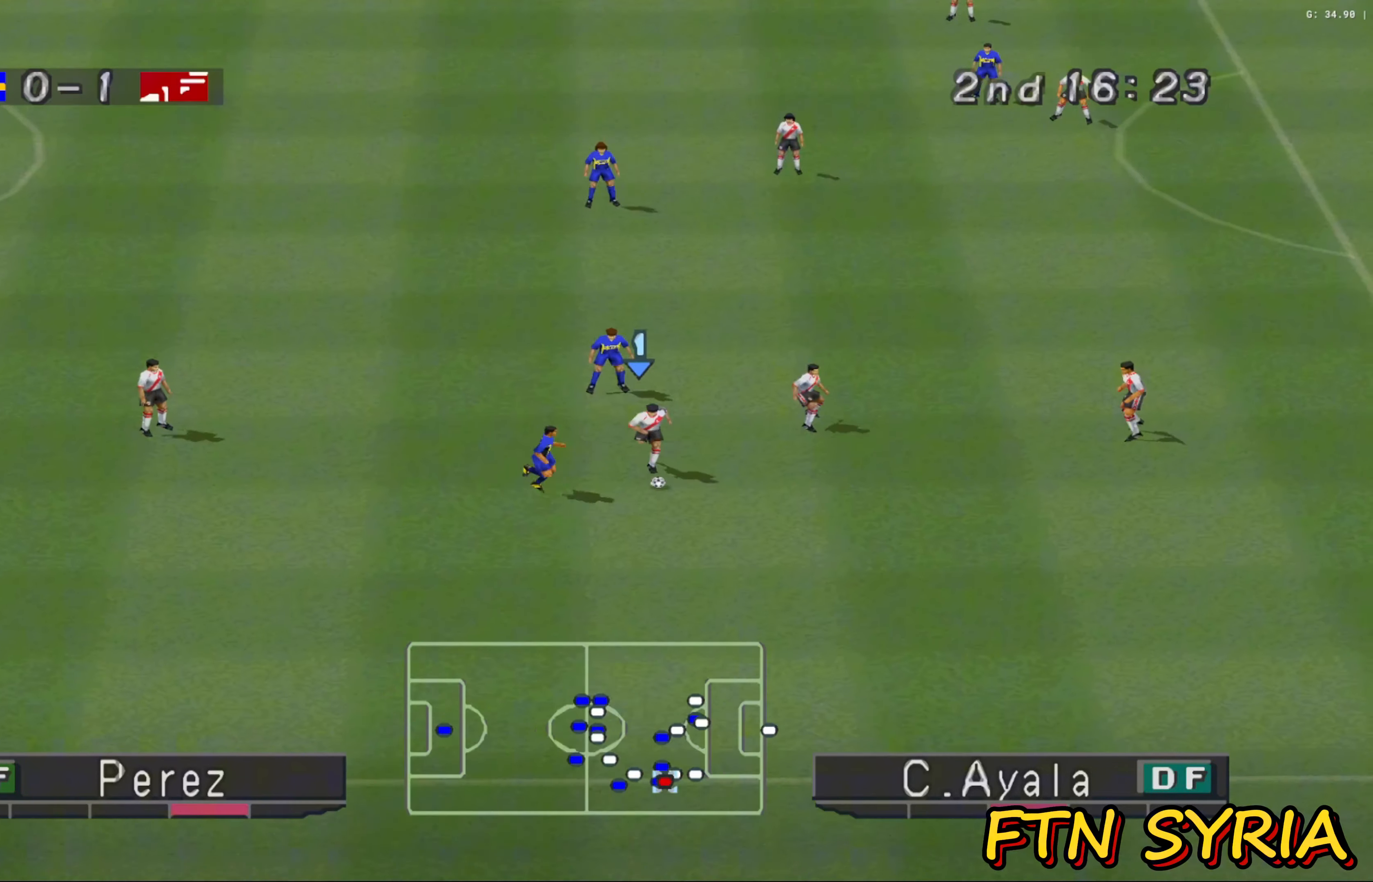
{"buttons": [], "left_stick": "right", "events": [[283, "R1", "up"], [500, "left_stick", "right"]]}
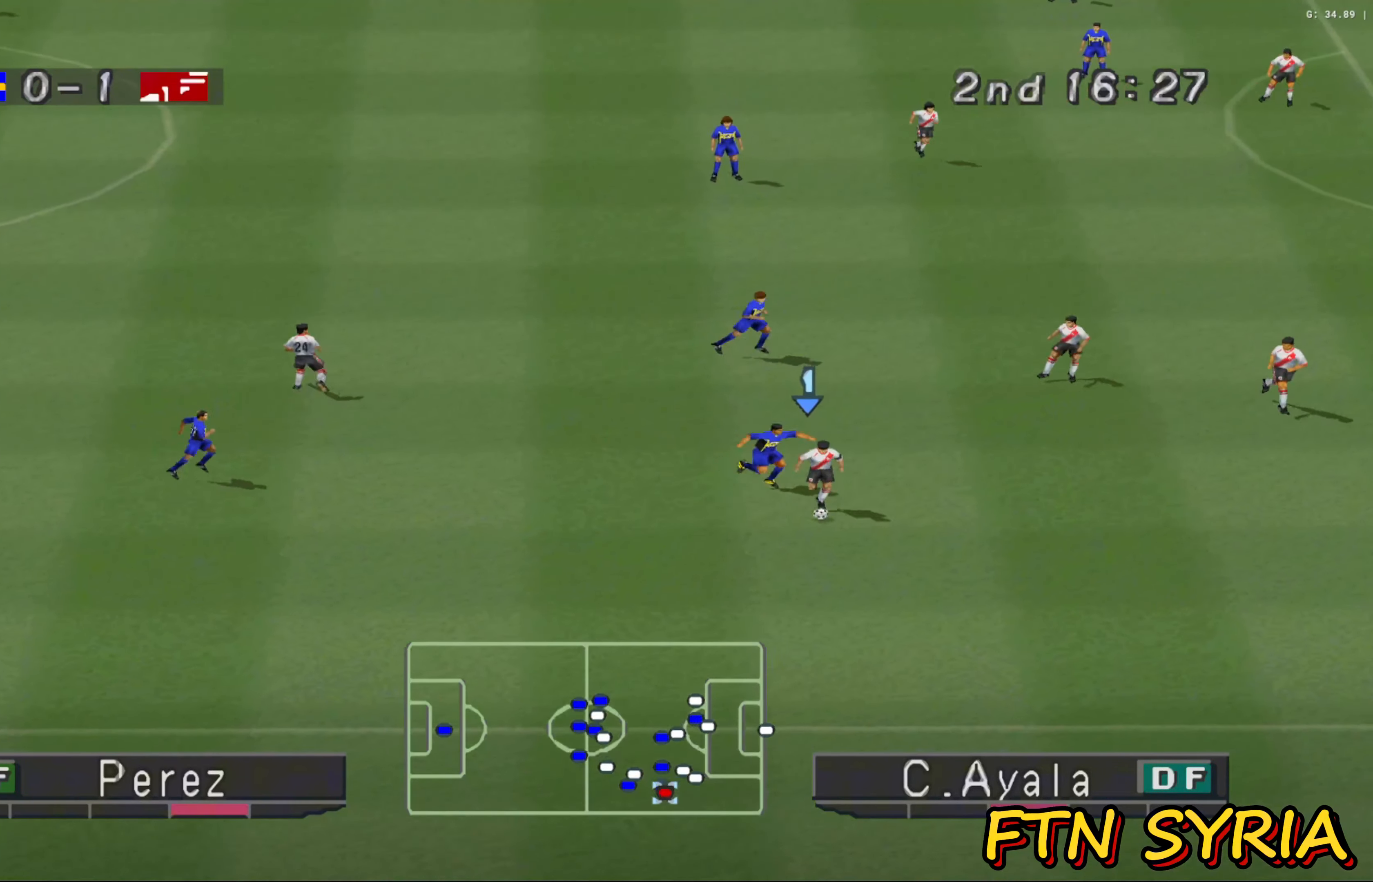
{"buttons": [], "left_stick": "right", "events": []}
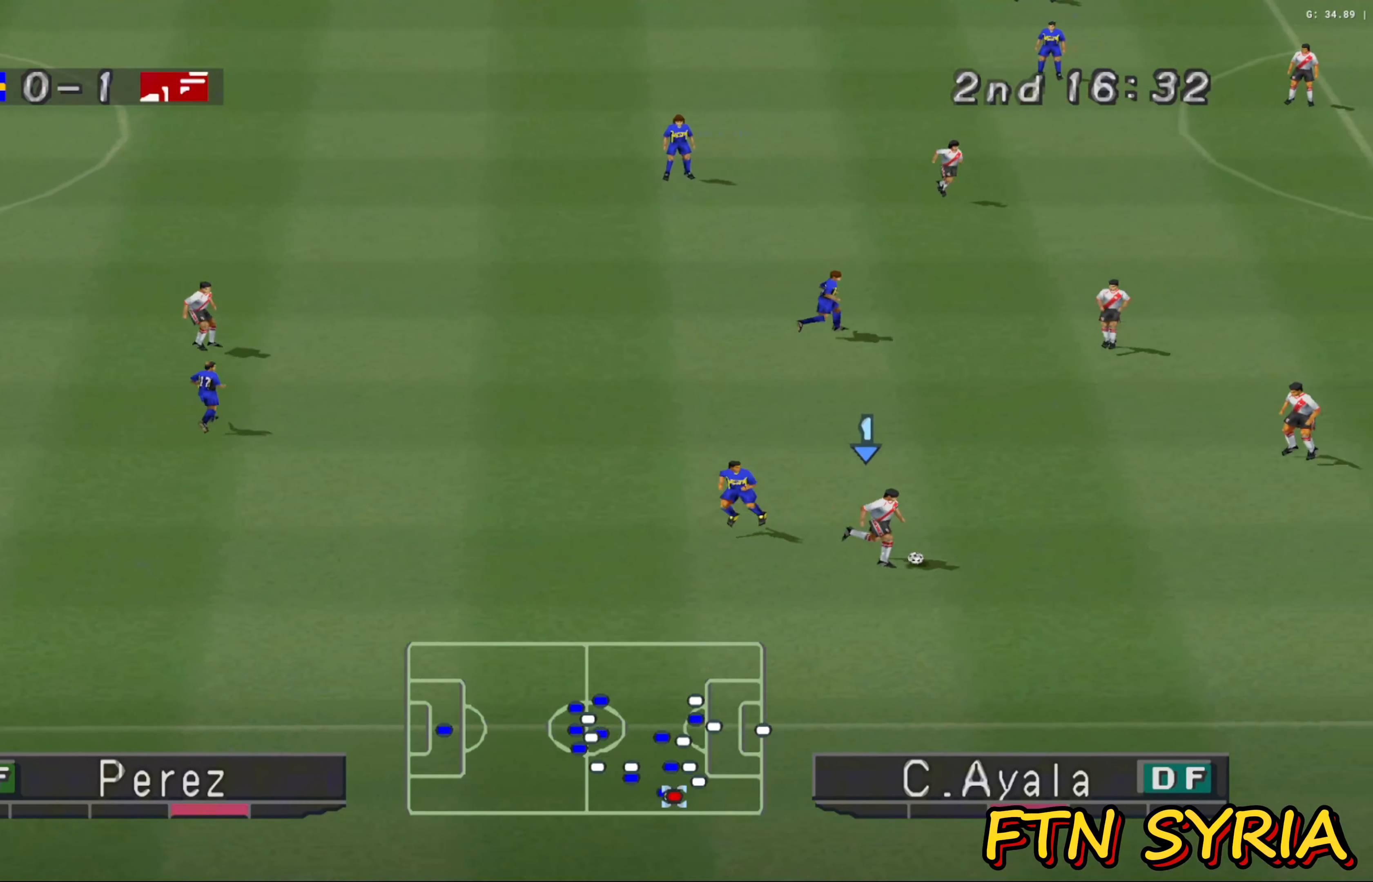
{"buttons": [], "left_stick": "center", "events": [[83, "CROSS", "down"], [133, "left_stick", "up-right"], [217, "CROSS", "up"], [483, "left_stick", "center"]]}
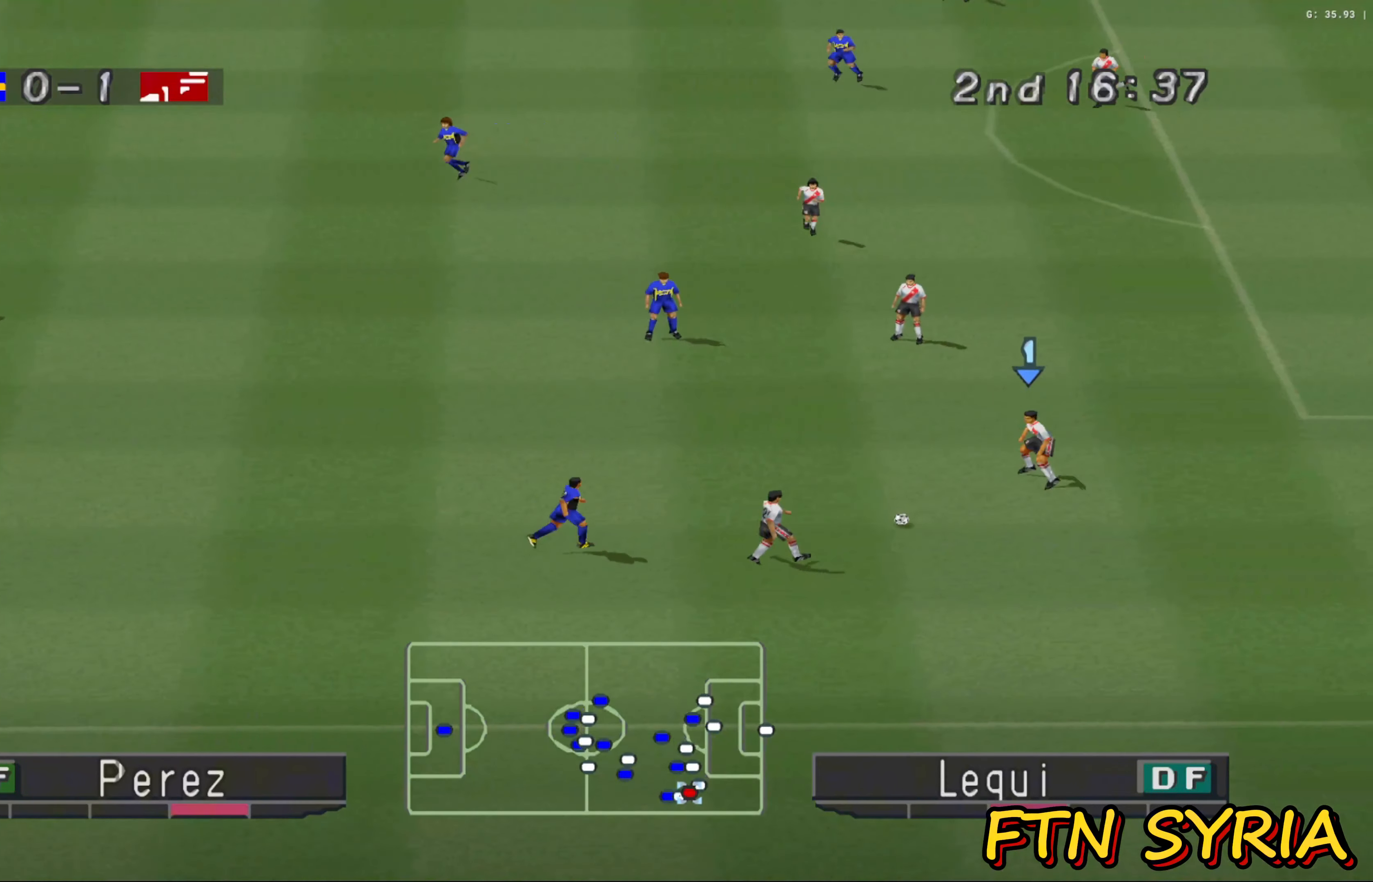
{"buttons": ["CIRCLE"], "left_stick": "up-left", "events": [[67, "left_stick", "left"], [283, "left_stick", "up-left"], [383, "CIRCLE", "down"]]}
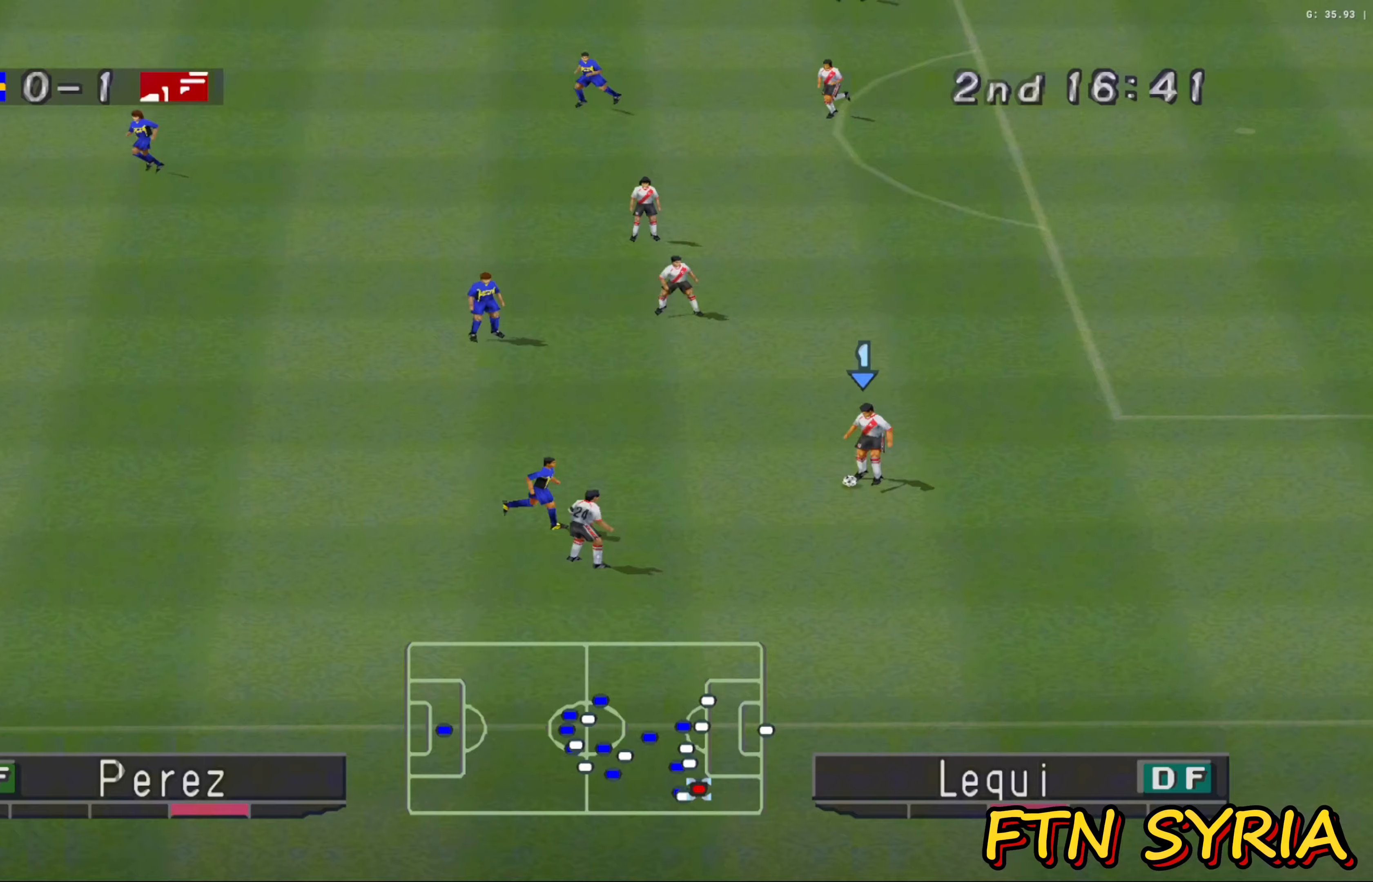
{"buttons": ["CIRCLE"], "left_stick": "up-left", "events": []}
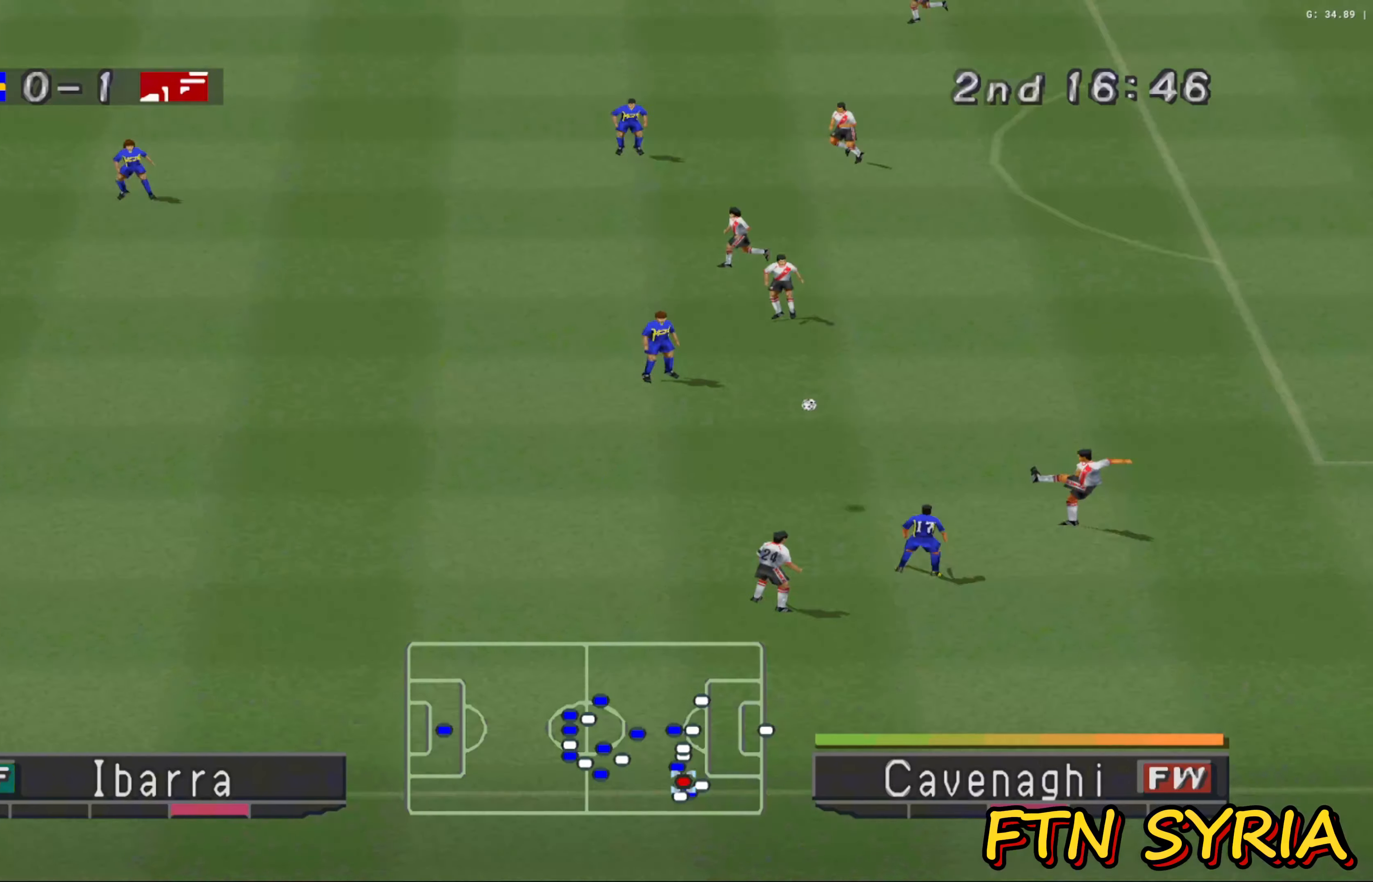
{"buttons": [], "left_stick": "center", "events": [[183, "CIRCLE", "up"], [350, "left_stick", "center"]]}
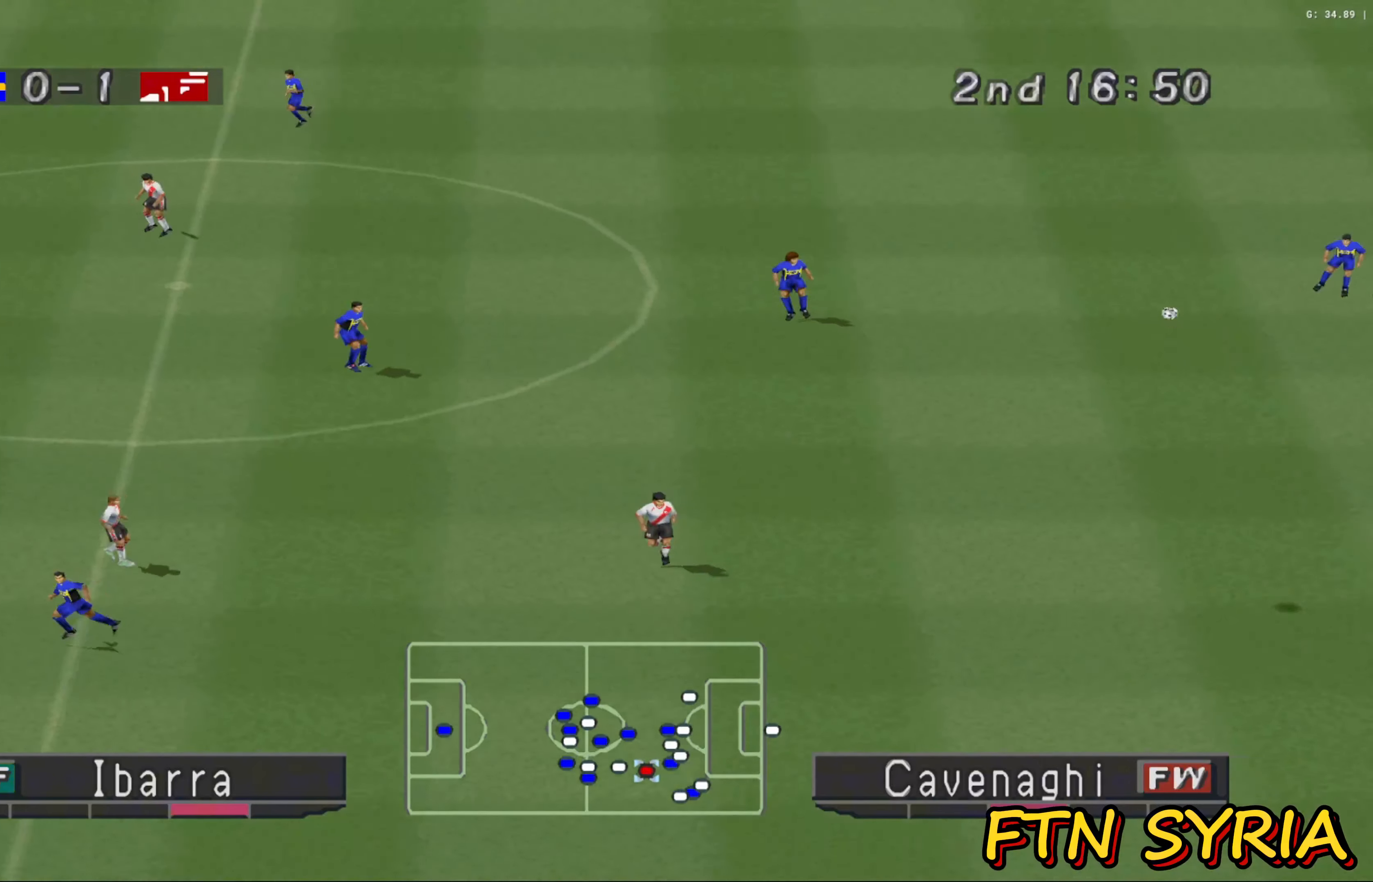
{"buttons": [], "left_stick": "center", "events": []}
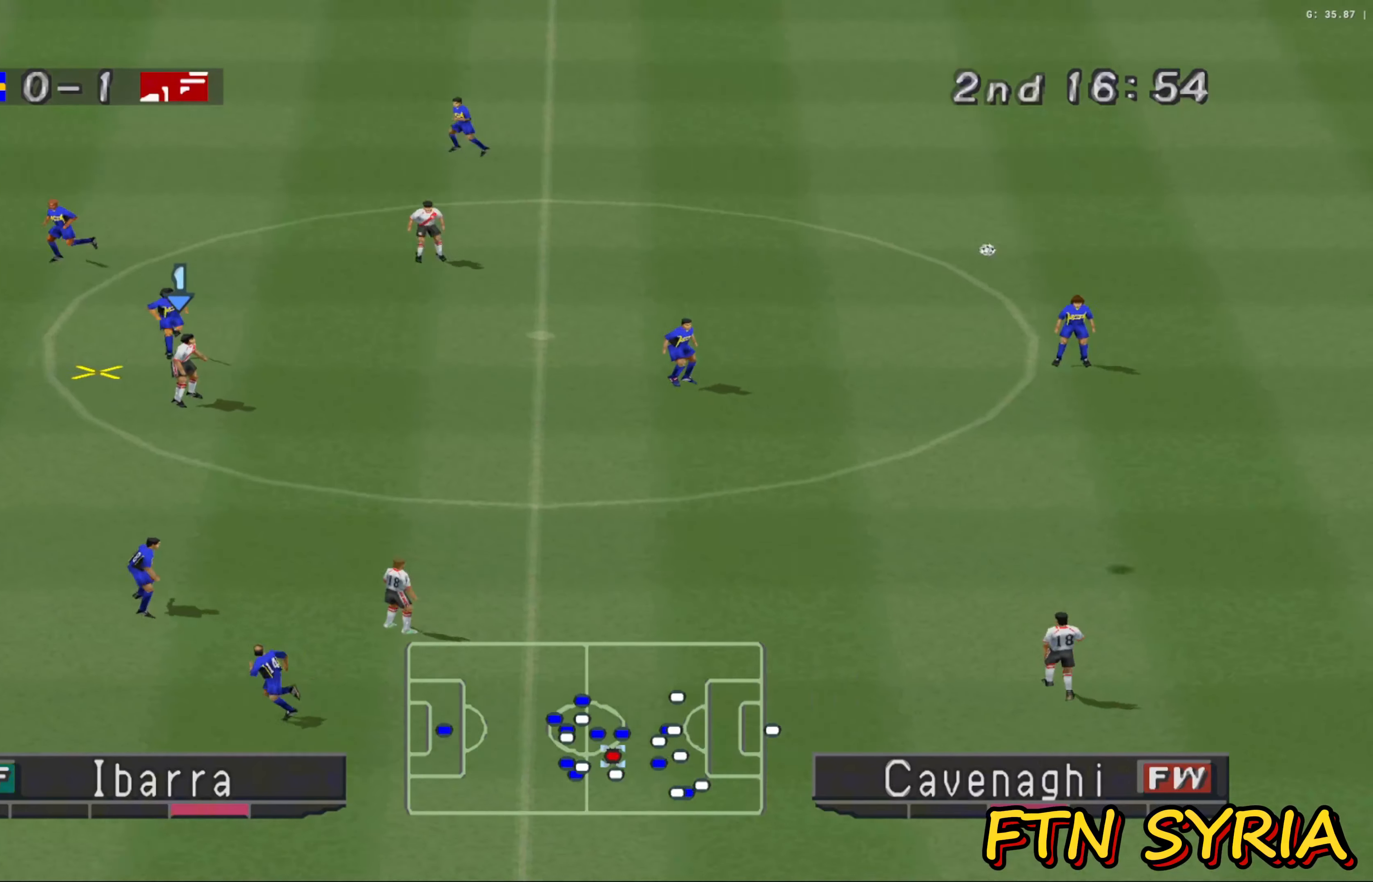
{"buttons": [], "left_stick": "down-right", "events": [[17, "left_stick", "right"], [100, "left_stick", "down-right"], [167, "CROSS", "down"], [317, "CROSS", "up"]]}
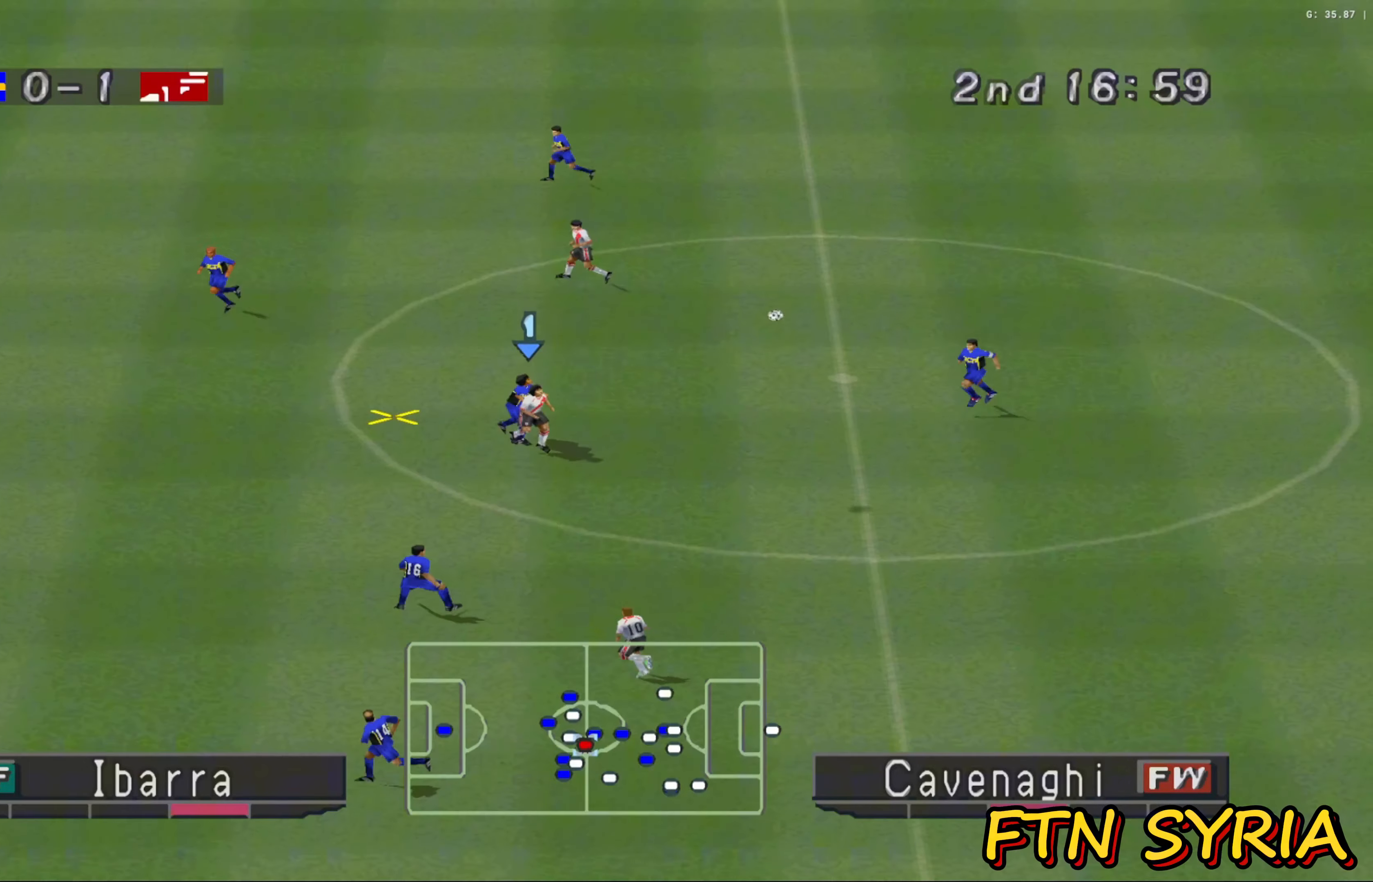
{"buttons": [], "left_stick": "down-right", "events": []}
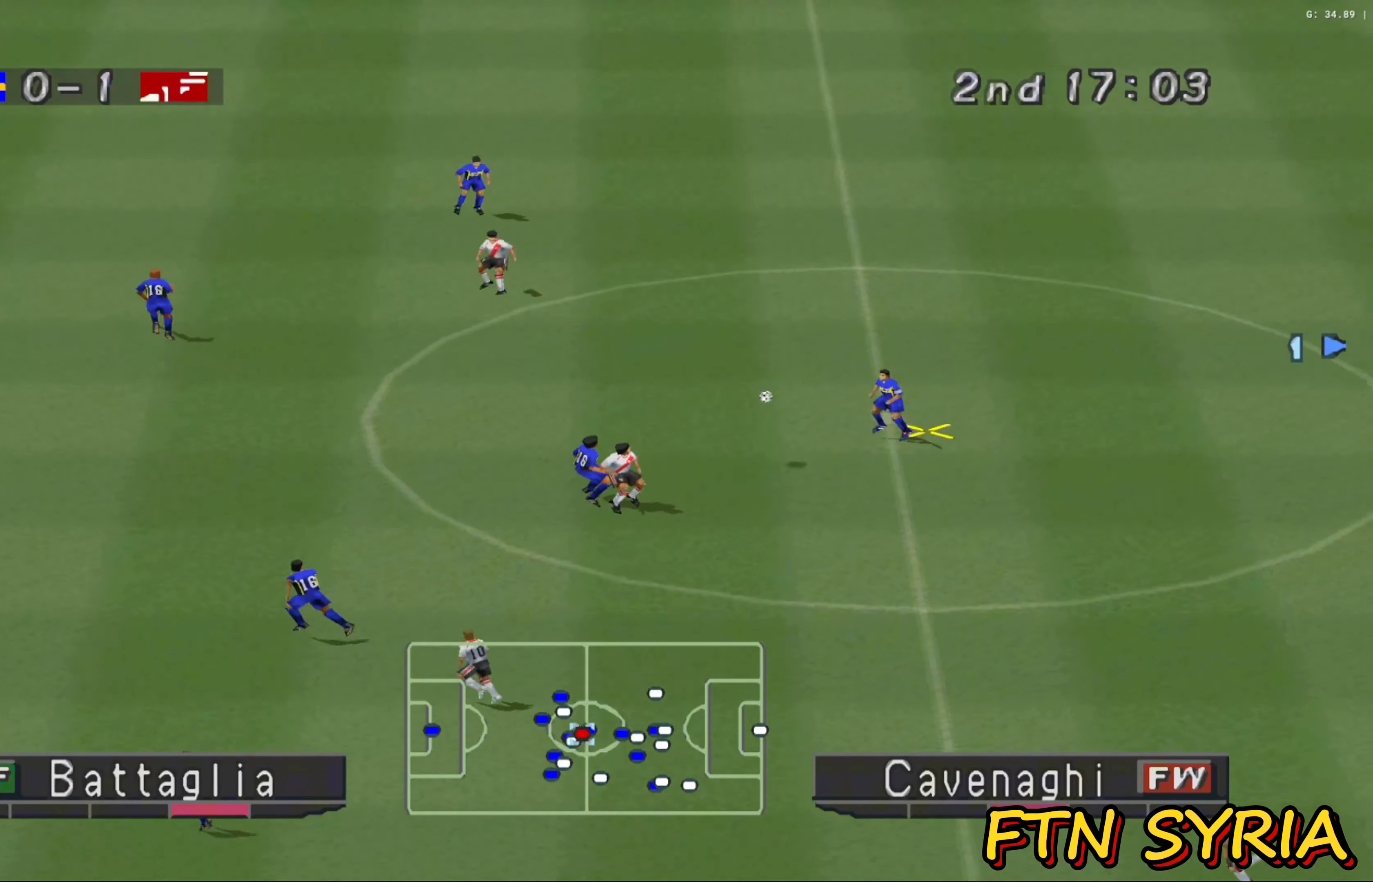
{"buttons": ["R1"], "left_stick": "left", "events": [[233, "left_stick", "left"], [333, "R1", "down"]]}